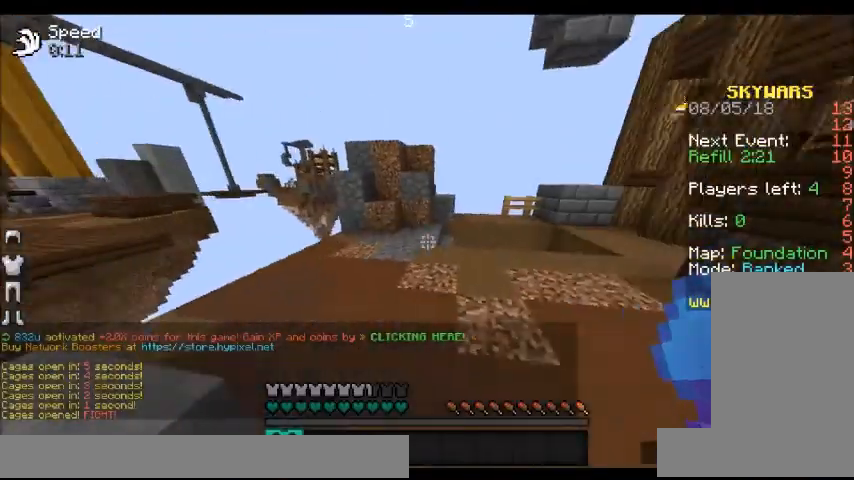
Gameplay with keyboard and mouse; each line is a JSON object with the keys and mouse buttons held at the frame after it. "events" lists presses ("down") and releases ("up") of "a", "d", "s", "space", "w", "mouse_left" and "mouse_right" between this image and that frame as [ms after this image, input, new state], when the widget could be followed in between. "mouse_left", "mouse_right" = the "left", "right" buttons of the "mouse" list. No other keys are recorded. Fast repeated clicks can show as one long hold. Mouse movement is not recorded.
{"keys": ["w"], "mouse": ["right"], "events": [[134, "d", "up"], [401, "mouse_right", "down"], [401, "w", "up"], [468, "w", "down"]]}
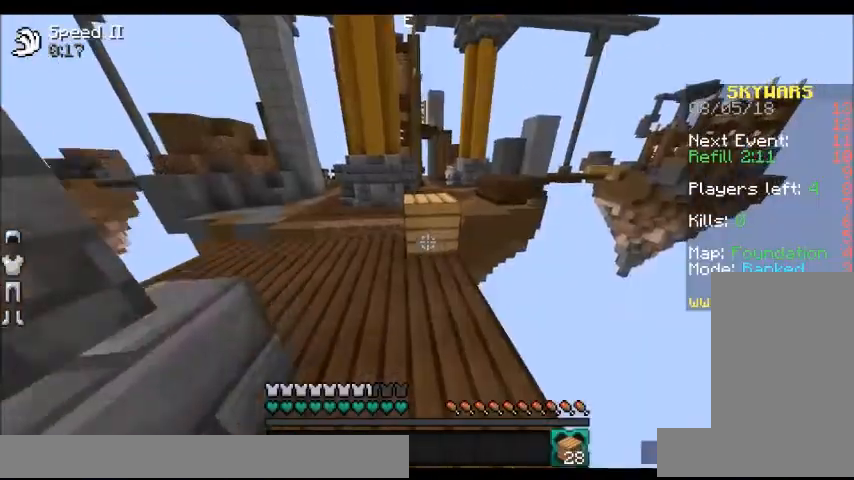
{"keys": ["w"], "mouse": [], "events": [[33, "mouse_right", "up"]]}
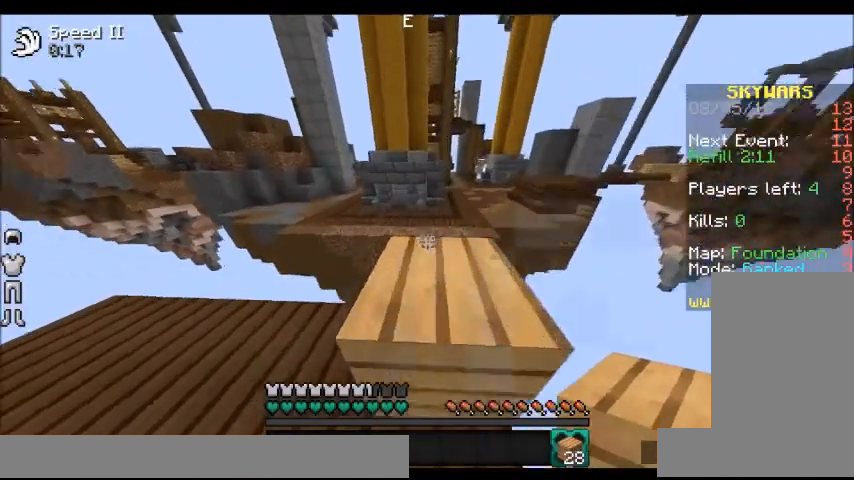
{"keys": ["w"], "mouse": [], "events": [[66, "space", "down"], [233, "space", "up"]]}
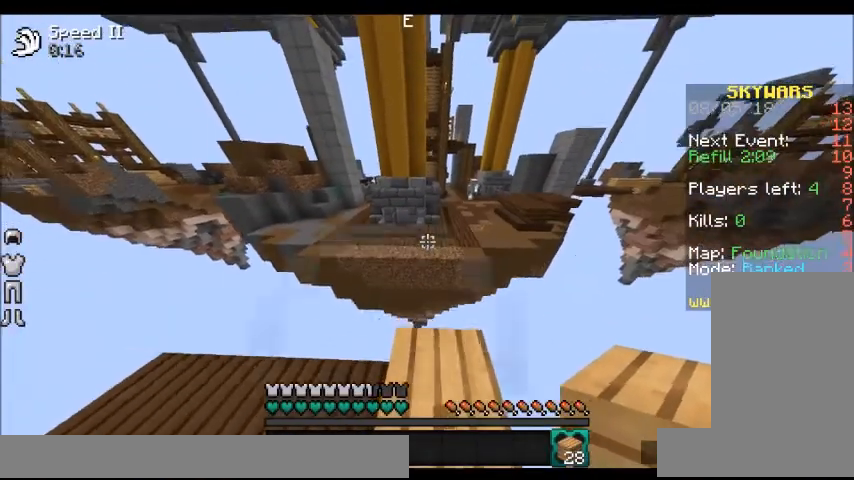
{"keys": ["w"], "mouse": [], "events": [[133, "space", "down"], [334, "space", "up"]]}
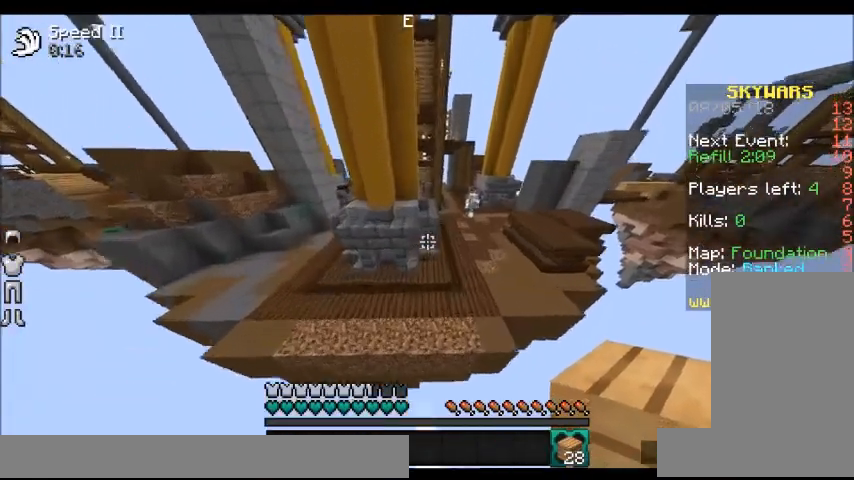
{"keys": ["w"], "mouse": [], "events": [[266, "a", "down"], [467, "a", "up"]]}
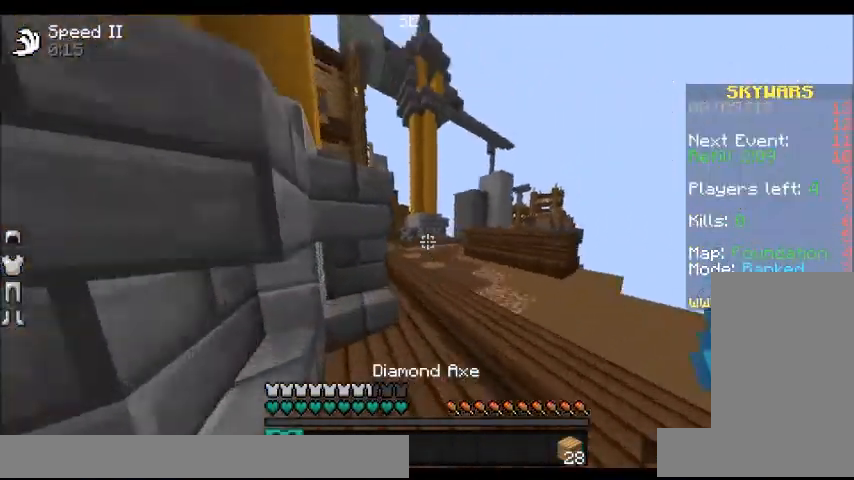
{"keys": ["d", "w"], "mouse": [], "events": [[33, "d", "down"]]}
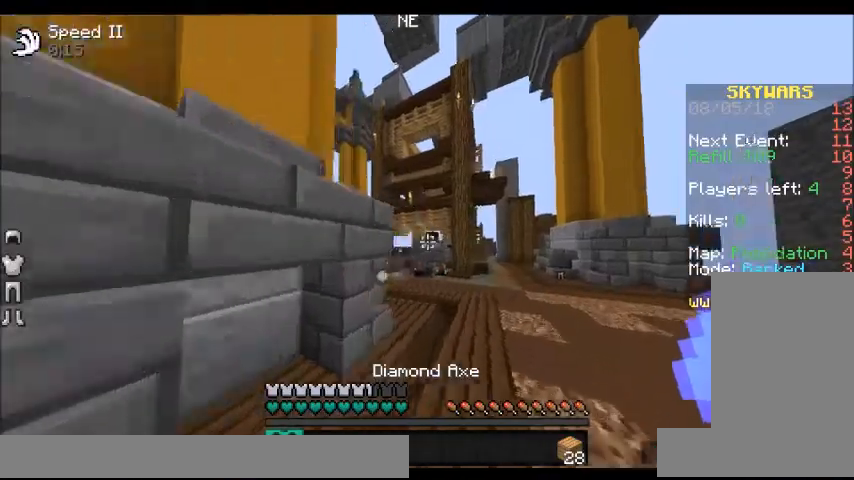
{"keys": ["d", "w"], "mouse": [], "events": []}
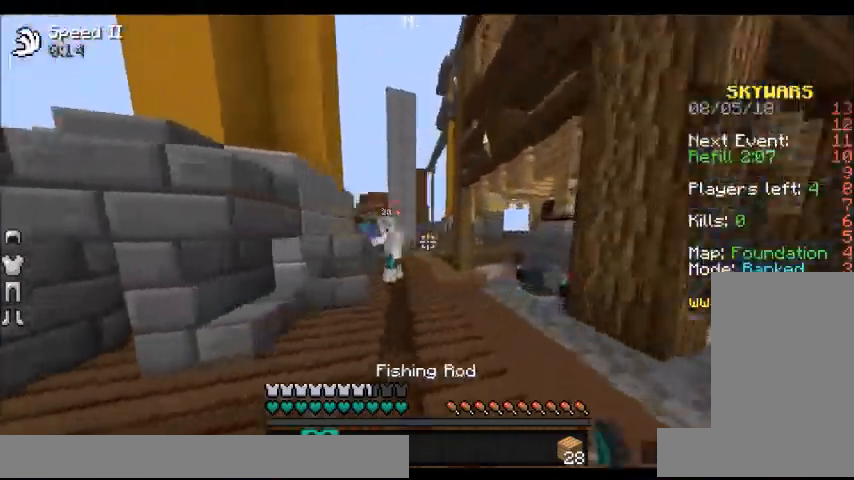
{"keys": ["d", "w"], "mouse": ["left"], "events": [[267, "d", "up"], [367, "d", "down"], [367, "mouse_left", "down"], [467, "mouse_left", "up"], [500, "mouse_left", "down"]]}
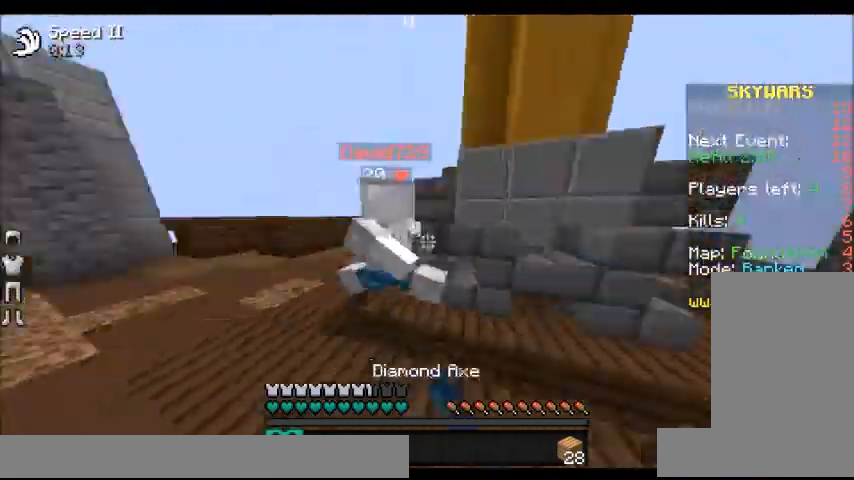
{"keys": ["a", "w"], "mouse": ["left"], "events": [[67, "mouse_left", "up"], [167, "mouse_left", "down"], [201, "a", "down"], [201, "d", "up"], [267, "mouse_left", "up"], [301, "mouse_left", "down"], [401, "mouse_left", "up"], [468, "mouse_left", "down"]]}
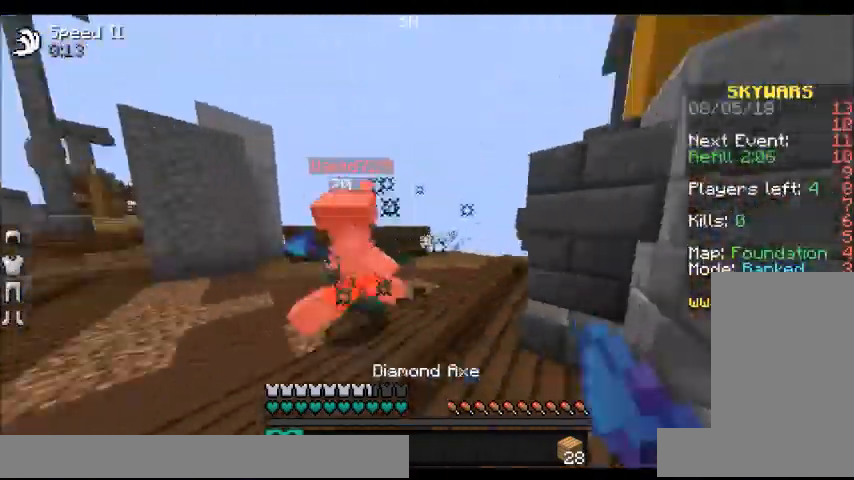
{"keys": ["a", "w"], "mouse": ["left"], "events": [[67, "mouse_left", "up"], [133, "mouse_left", "down"], [200, "mouse_left", "up"], [267, "mouse_left", "down"], [367, "mouse_left", "up"], [434, "mouse_left", "down"]]}
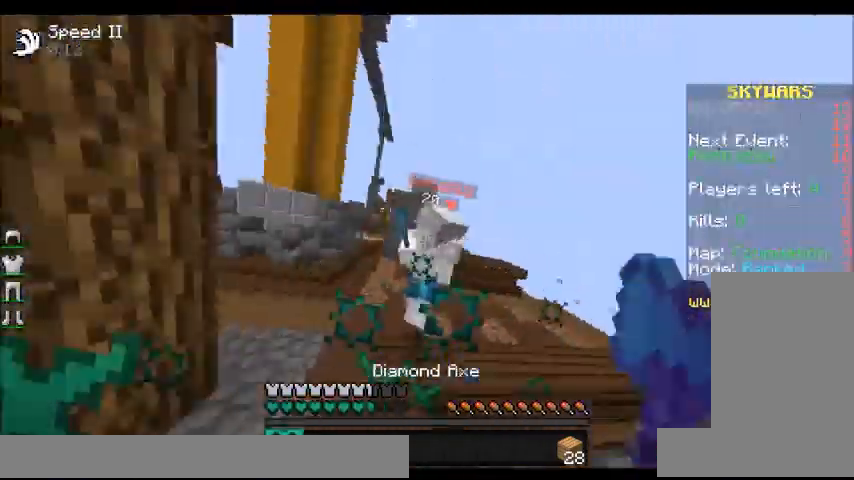
{"keys": ["a", "w"], "mouse": [], "events": [[66, "mouse_left", "up"], [100, "mouse_left", "down"], [200, "mouse_left", "up"], [266, "mouse_left", "down"], [367, "mouse_left", "up"], [400, "mouse_left", "down"], [500, "mouse_left", "up"]]}
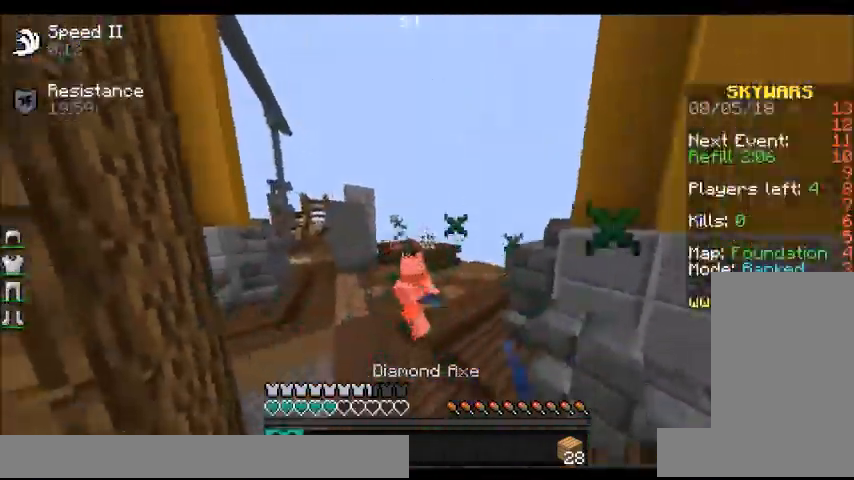
{"keys": ["w"], "mouse": [], "events": [[67, "a", "up"], [67, "mouse_left", "down"], [167, "mouse_left", "up"], [200, "mouse_right", "down"], [367, "mouse_right", "up"], [400, "mouse_left", "down"], [467, "mouse_left", "up"]]}
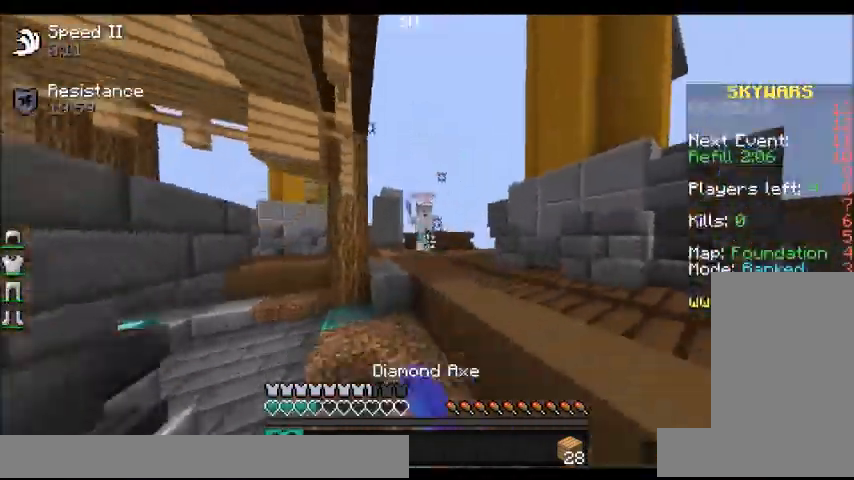
{"keys": ["space", "w"], "mouse": ["left"], "events": [[167, "mouse_left", "down"], [267, "mouse_left", "up"], [301, "mouse_left", "down"], [401, "mouse_left", "up"], [401, "space", "down"], [468, "mouse_left", "down"]]}
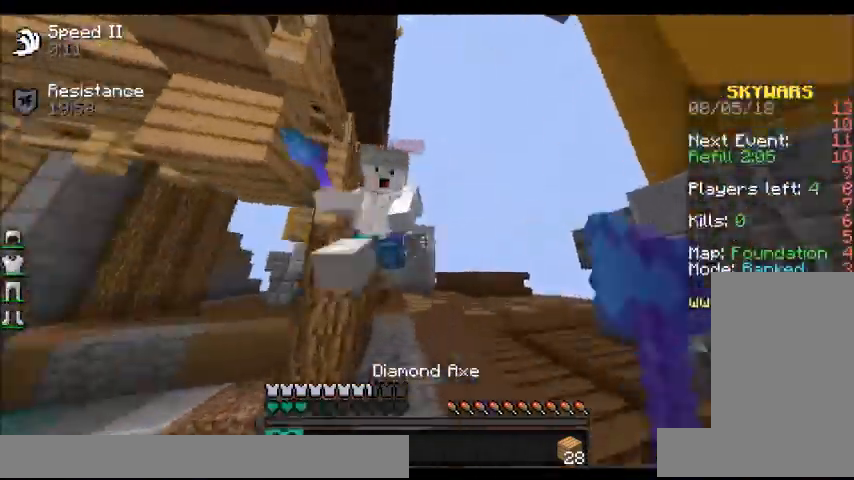
{"keys": ["a", "w"], "mouse": ["left"], "events": [[67, "space", "up"], [133, "a", "down"], [133, "mouse_left", "up"], [167, "mouse_left", "down"], [267, "mouse_left", "up"], [334, "mouse_left", "down"], [400, "mouse_left", "up"], [467, "mouse_left", "down"]]}
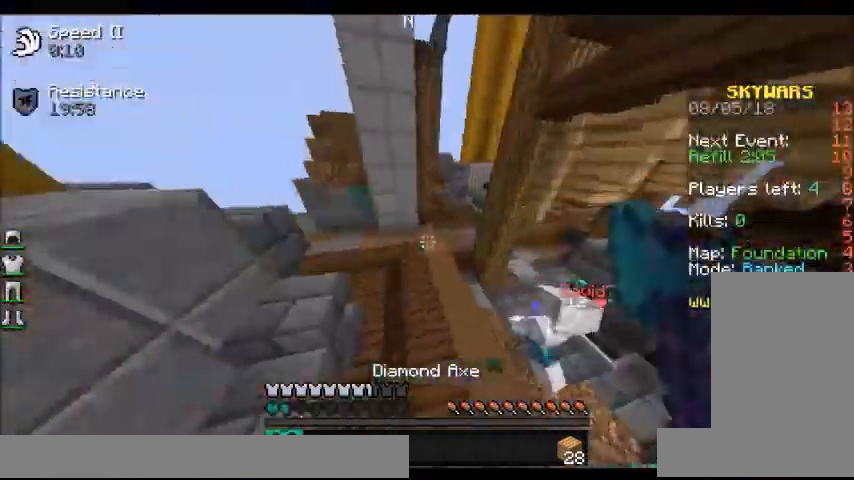
{"keys": ["a", "w"], "mouse": [], "events": [[66, "mouse_left", "up"], [133, "mouse_left", "down"], [266, "mouse_left", "up"], [300, "mouse_left", "down"], [433, "mouse_left", "up"]]}
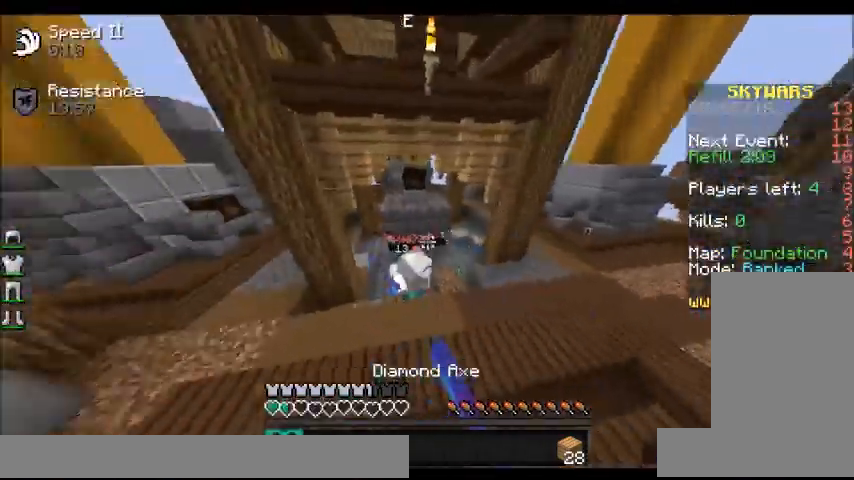
{"keys": ["a", "w"], "mouse": ["left"], "events": [[33, "mouse_left", "down"], [100, "mouse_left", "up"], [200, "mouse_left", "down"], [334, "mouse_left", "up"], [367, "mouse_left", "down"], [467, "mouse_left", "up"], [501, "mouse_left", "down"]]}
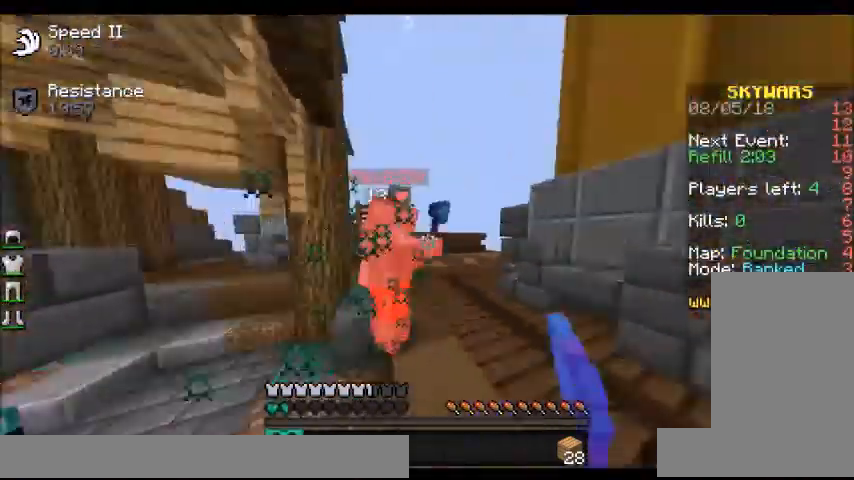
{"keys": ["d", "w"], "mouse": ["left"], "events": [[166, "mouse_left", "up"], [233, "mouse_left", "down"], [266, "mouse_left", "up"], [333, "mouse_left", "down"], [433, "a", "up"], [433, "d", "down"], [433, "mouse_left", "up"], [467, "mouse_left", "down"]]}
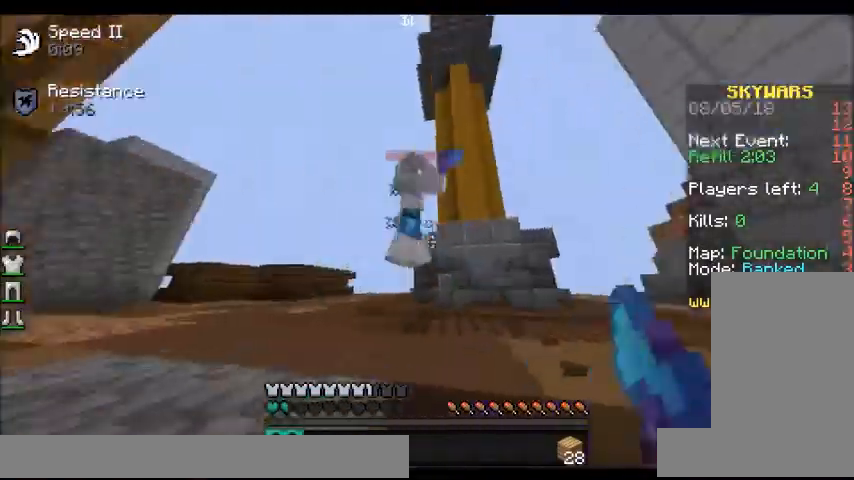
{"keys": ["d", "w"], "mouse": ["left"], "events": [[33, "space", "down"], [100, "mouse_left", "up"], [133, "a", "down"], [133, "d", "up"], [133, "mouse_left", "down"], [200, "space", "up"], [234, "mouse_left", "up"], [334, "mouse_left", "down"], [434, "a", "up"], [434, "d", "down"], [434, "mouse_left", "up"], [501, "mouse_left", "down"]]}
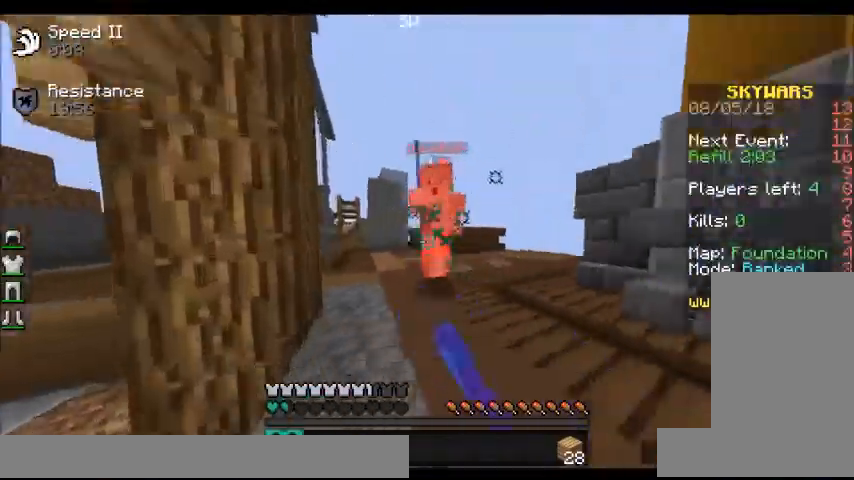
{"keys": ["w"], "mouse": ["left"], "events": [[66, "mouse_left", "up"], [133, "d", "up"], [133, "mouse_left", "down"], [266, "mouse_left", "up"], [333, "mouse_left", "down"], [333, "space", "down"], [433, "d", "down"], [433, "mouse_left", "up"], [467, "d", "up"], [467, "mouse_left", "down"], [467, "space", "up"]]}
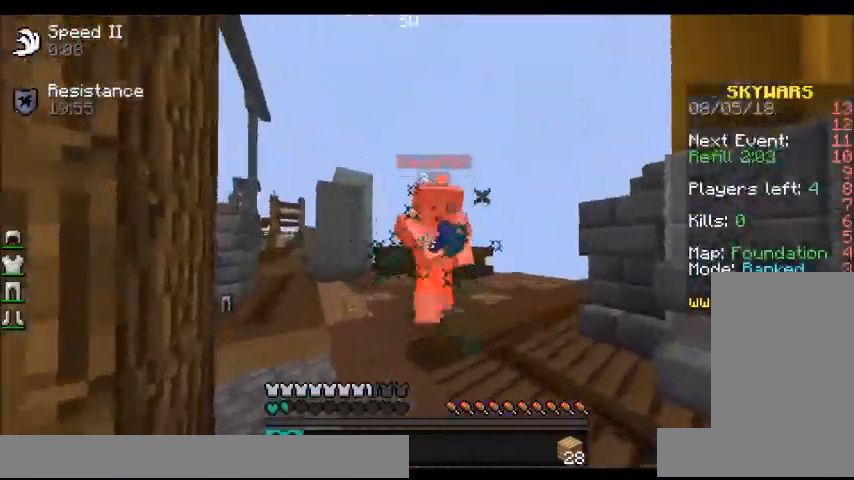
{"keys": ["w"], "mouse": ["left"], "events": [[133, "mouse_left", "up"], [167, "mouse_left", "down"], [300, "mouse_left", "up"], [367, "mouse_left", "down"], [400, "mouse_left", "up"], [467, "mouse_left", "down"]]}
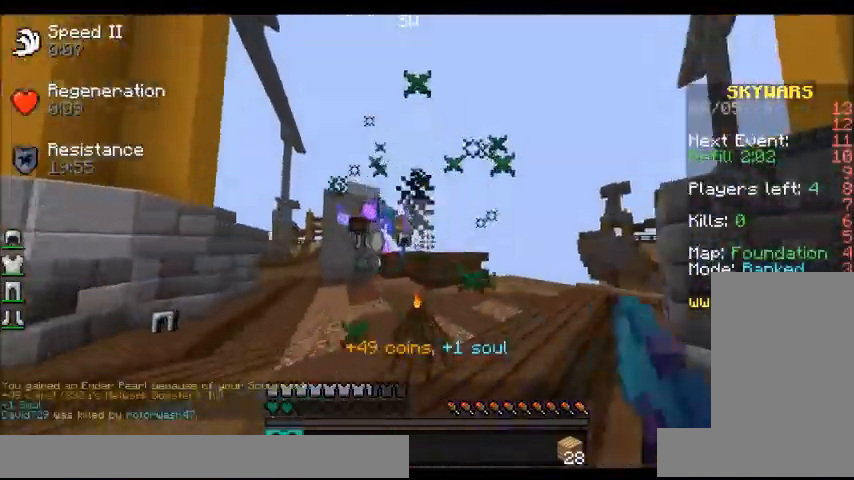
{"keys": ["d"], "mouse": [], "events": [[101, "mouse_left", "up"], [401, "d", "down"], [434, "w", "up"]]}
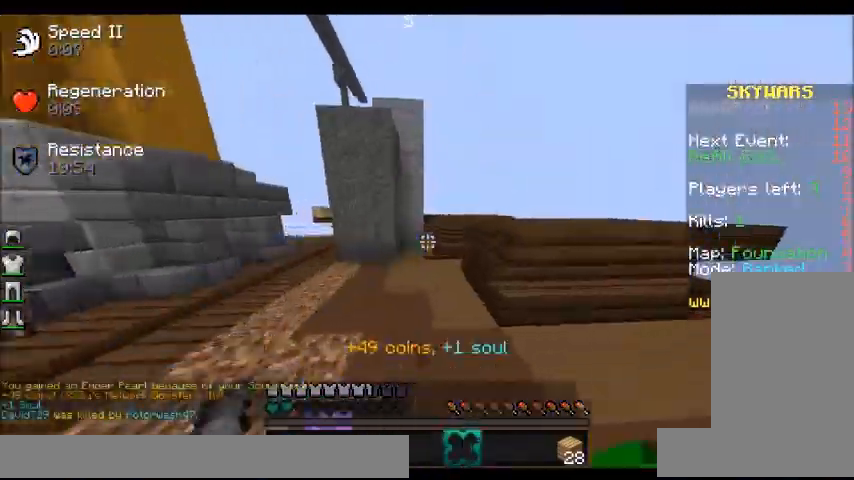
{"keys": ["a"], "mouse": [], "events": [[100, "s", "down"], [234, "a", "down"], [400, "d", "up"], [400, "s", "up"]]}
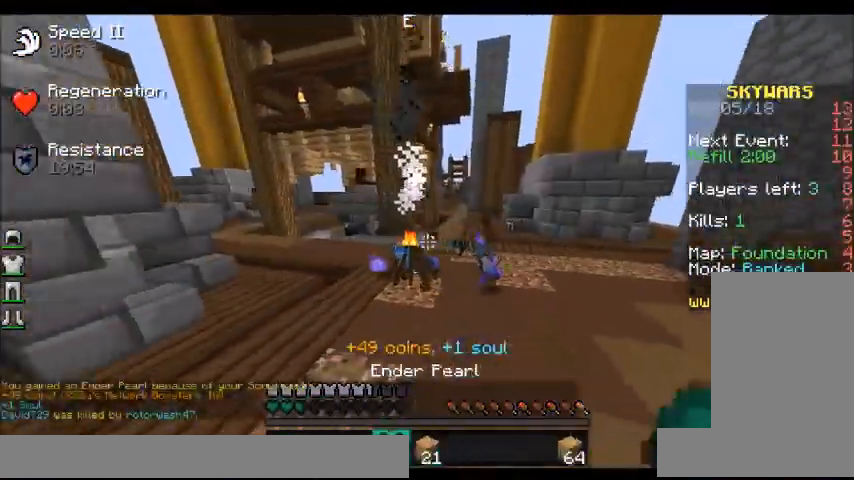
{"keys": ["w"], "mouse": [], "events": [[33, "w", "down"], [100, "a", "up"], [133, "d", "down"], [433, "d", "up"]]}
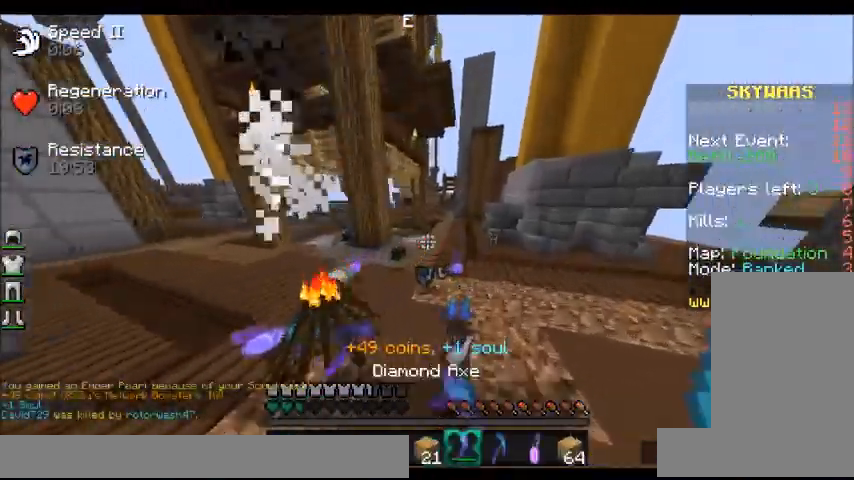
{"keys": ["a", "s"], "mouse": [], "events": [[234, "a", "down"], [400, "w", "up"], [500, "s", "down"]]}
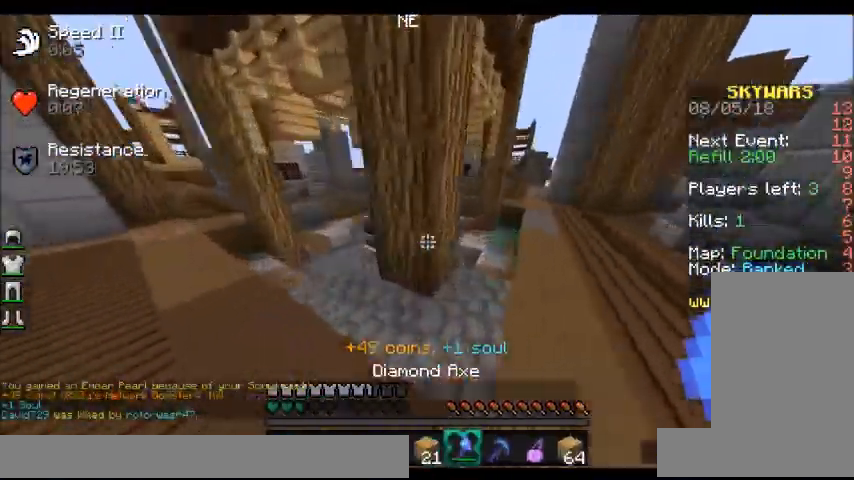
{"keys": ["s"], "mouse": ["right"], "events": [[34, "a", "up"], [468, "mouse_right", "down"]]}